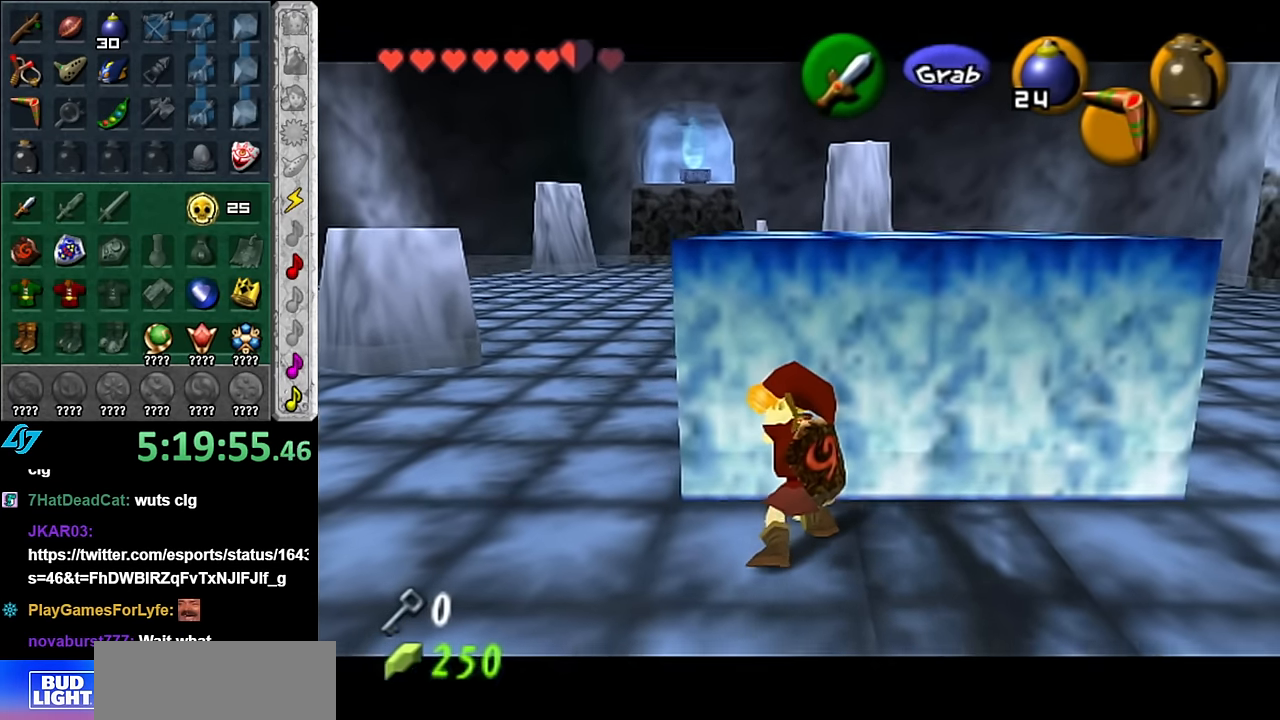
Gameplay with a controller (Nintendo layout); each line is a JSON object with the inputs held at the frame after it. "events" lists button and stick changes between this image and that frame as [ms after this image, input, new state], when the widget could be followed in between. Not read: L3 R2 R3 START Y Z other_buttons.
{"buttons": [], "left_stick": "up-right", "right_stick": "center", "events": [[300, "A", "up"], [450, "left_stick", "up-right"]]}
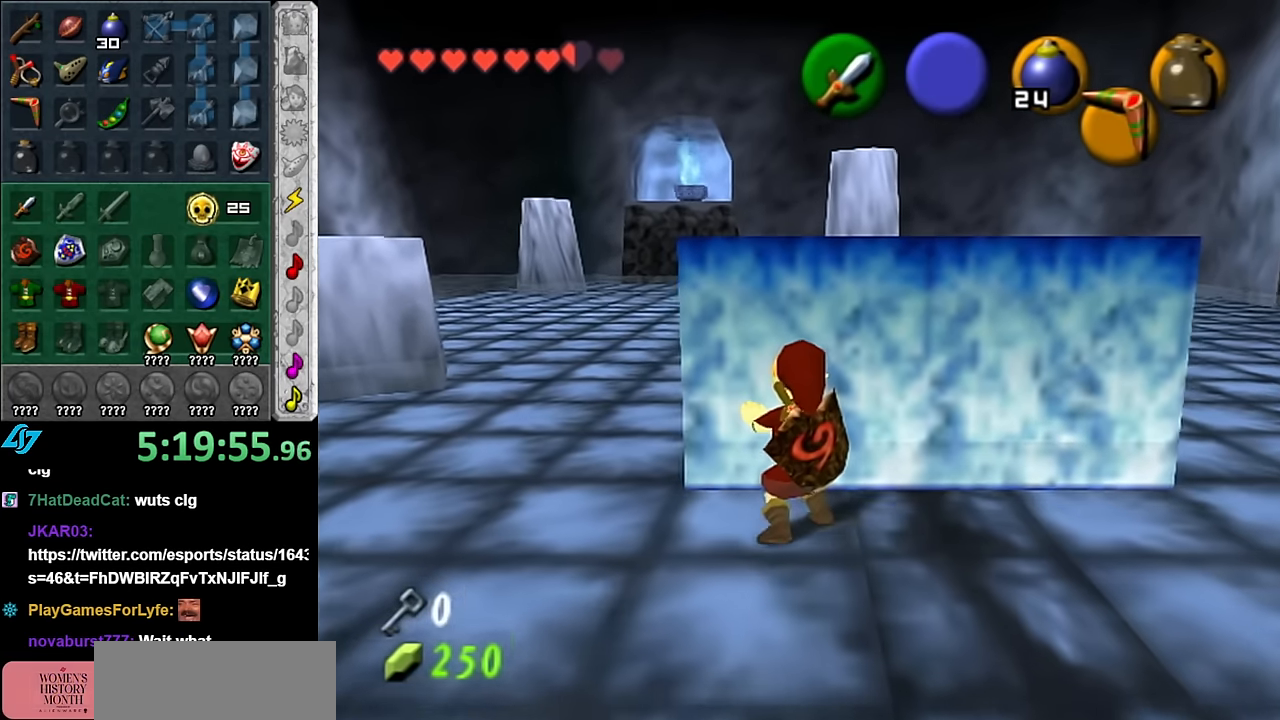
{"buttons": [], "left_stick": "right", "right_stick": "center", "events": [[300, "left_stick", "right"]]}
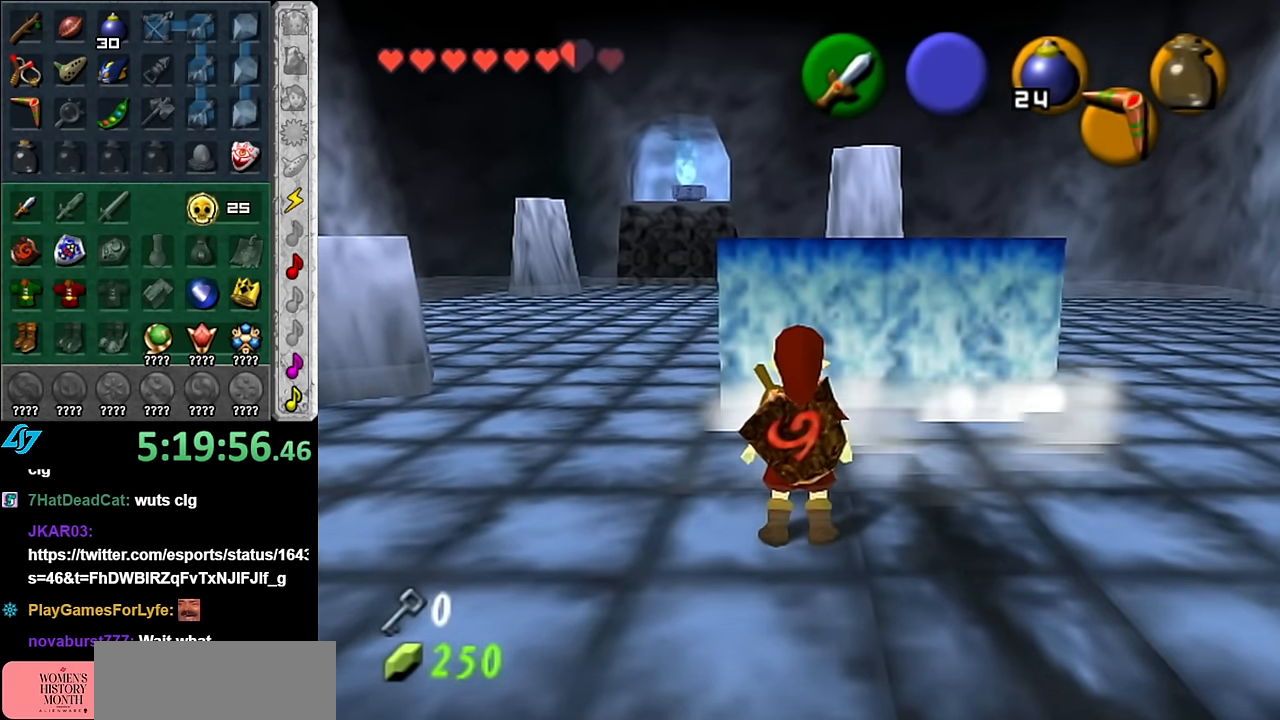
{"buttons": [], "left_stick": "up-right", "right_stick": "center", "events": [[266, "left_stick", "up-right"]]}
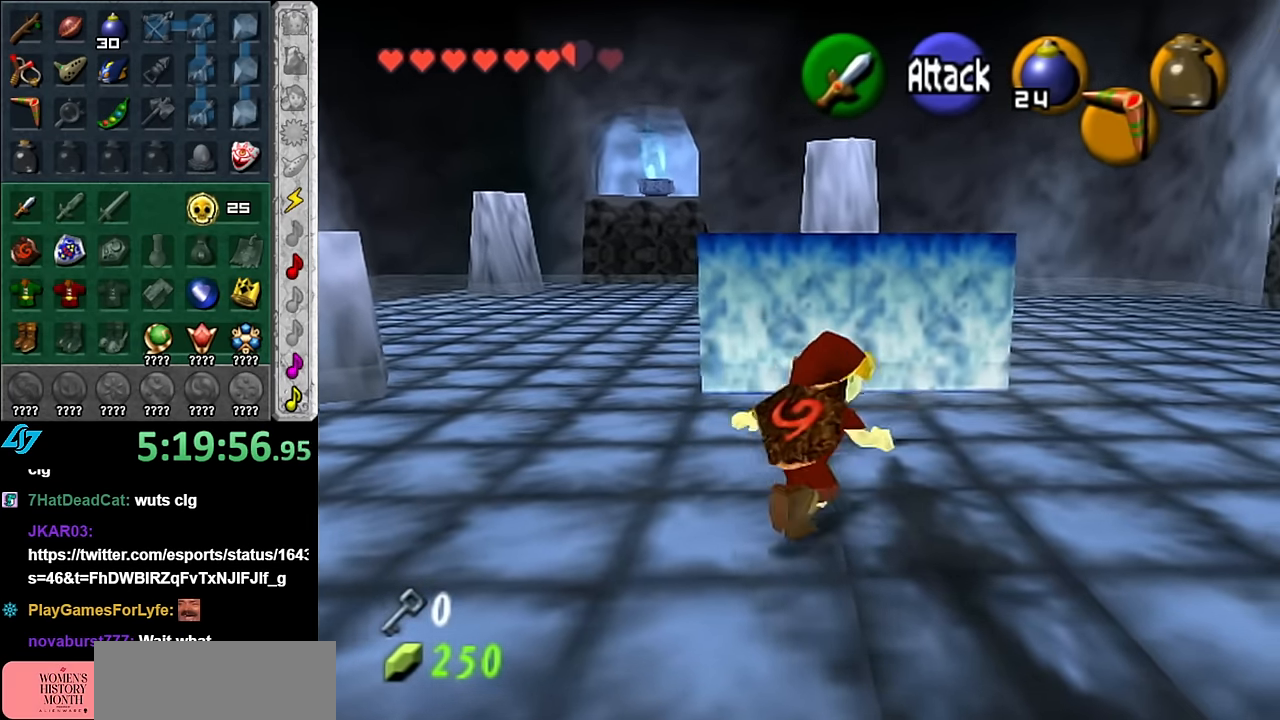
{"buttons": [], "left_stick": "up-right", "right_stick": "center", "events": []}
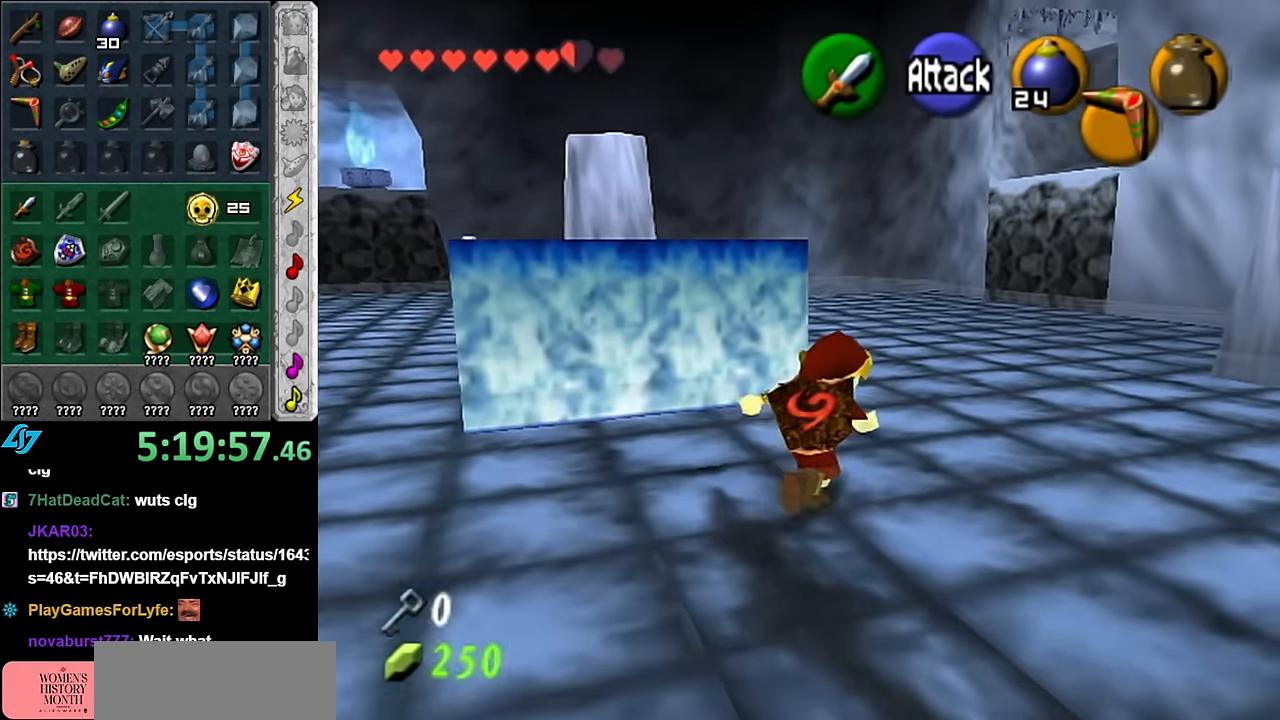
{"buttons": [], "left_stick": "up-left", "right_stick": "center", "events": [[16, "left_stick", "up"], [416, "left_stick", "up-left"]]}
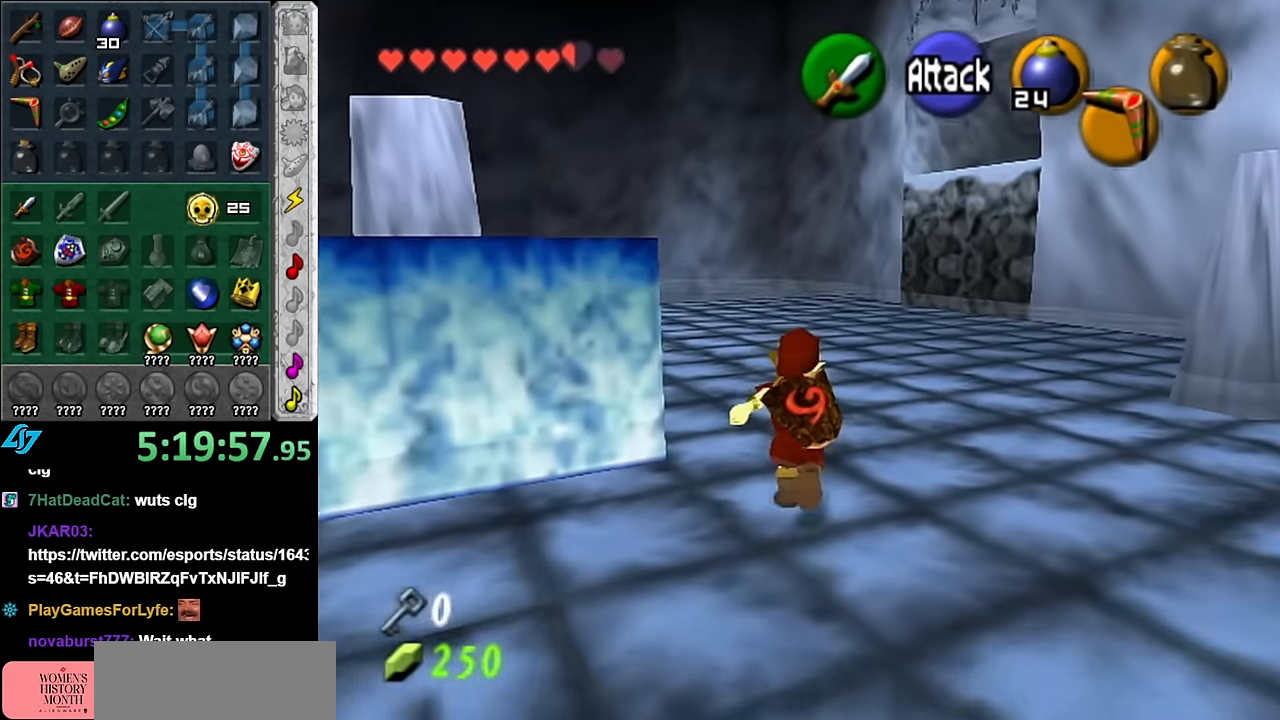
{"buttons": ["A"], "left_stick": "center", "right_stick": "center", "events": [[66, "left_stick", "left"], [300, "A", "down"], [333, "left_stick", "center"]]}
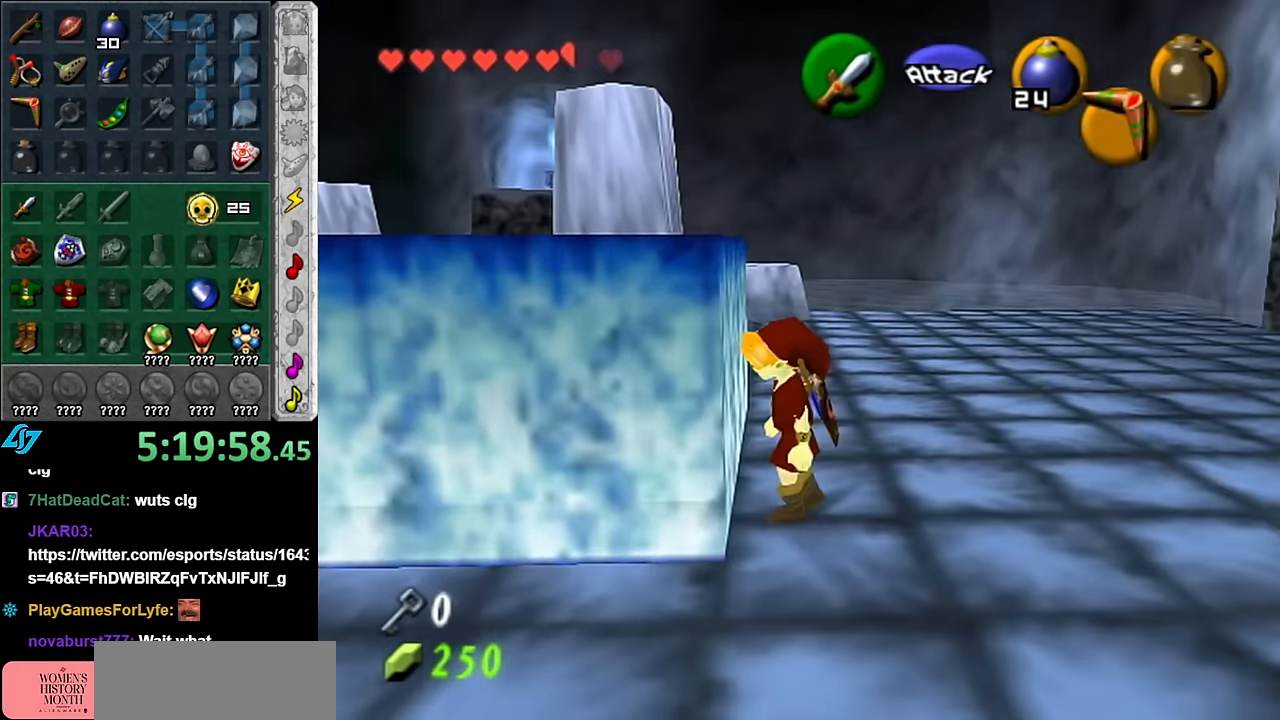
{"buttons": ["A"], "left_stick": "up", "right_stick": "center", "events": [[16, "left_stick", "up"]]}
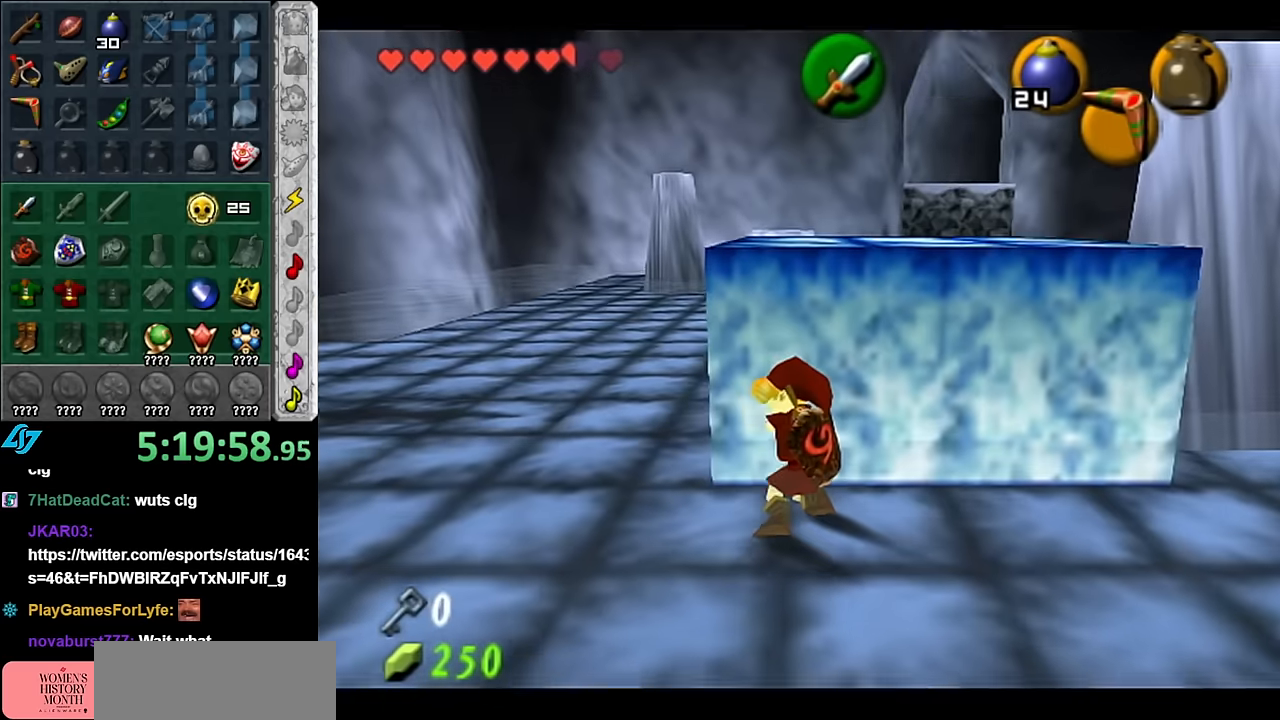
{"buttons": ["A"], "left_stick": "up", "right_stick": "center", "events": []}
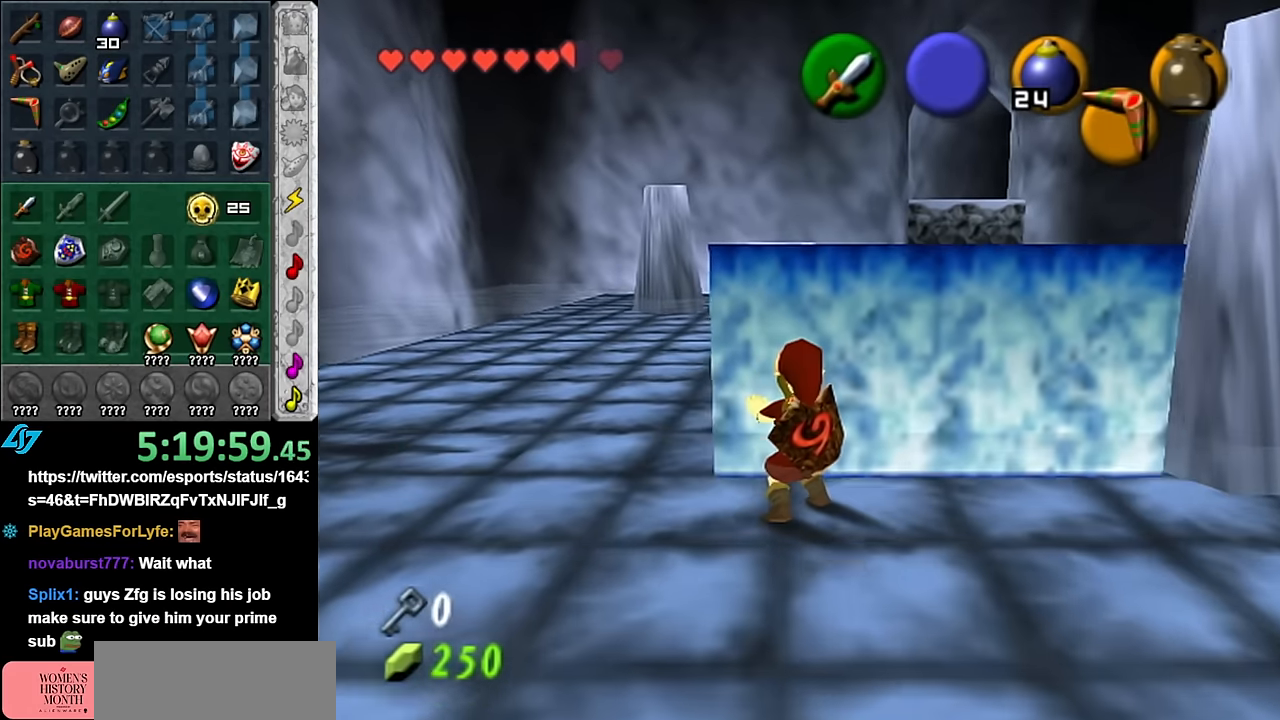
{"buttons": ["A"], "left_stick": "up", "right_stick": "center", "events": []}
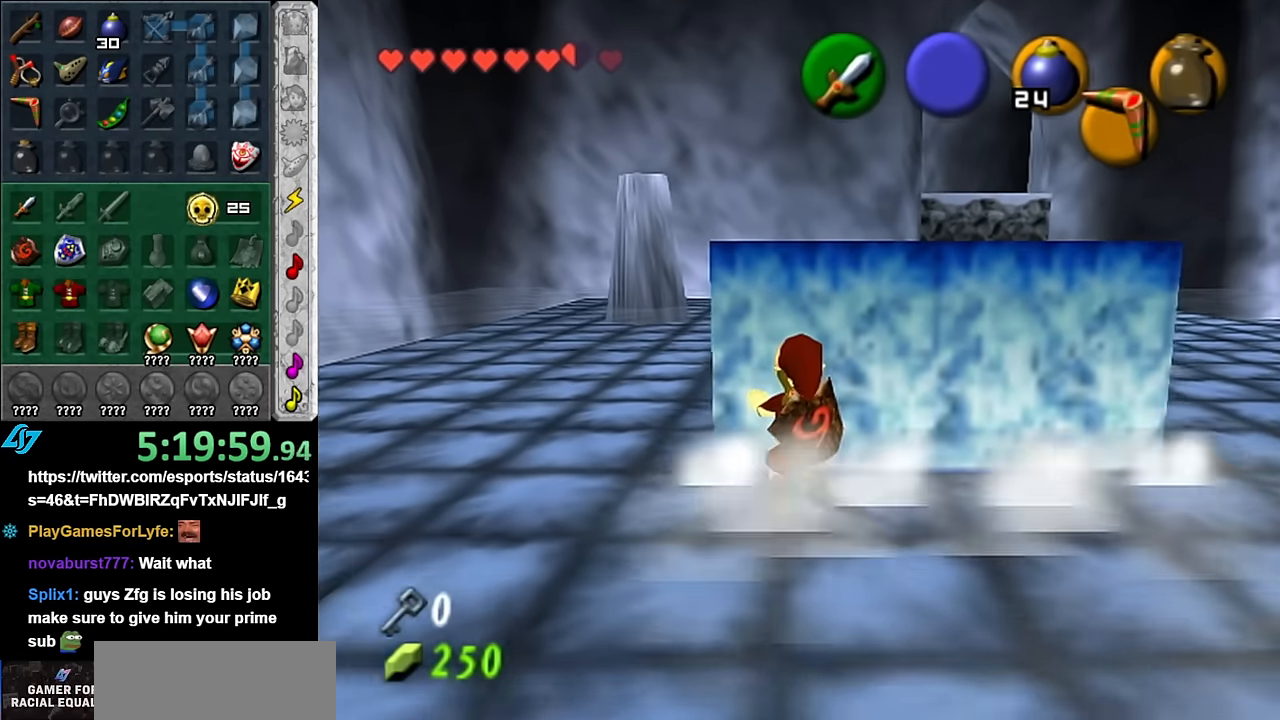
{"buttons": [], "left_stick": "left", "right_stick": "center", "events": [[166, "A", "up"], [266, "left_stick", "up-left"], [416, "left_stick", "left"]]}
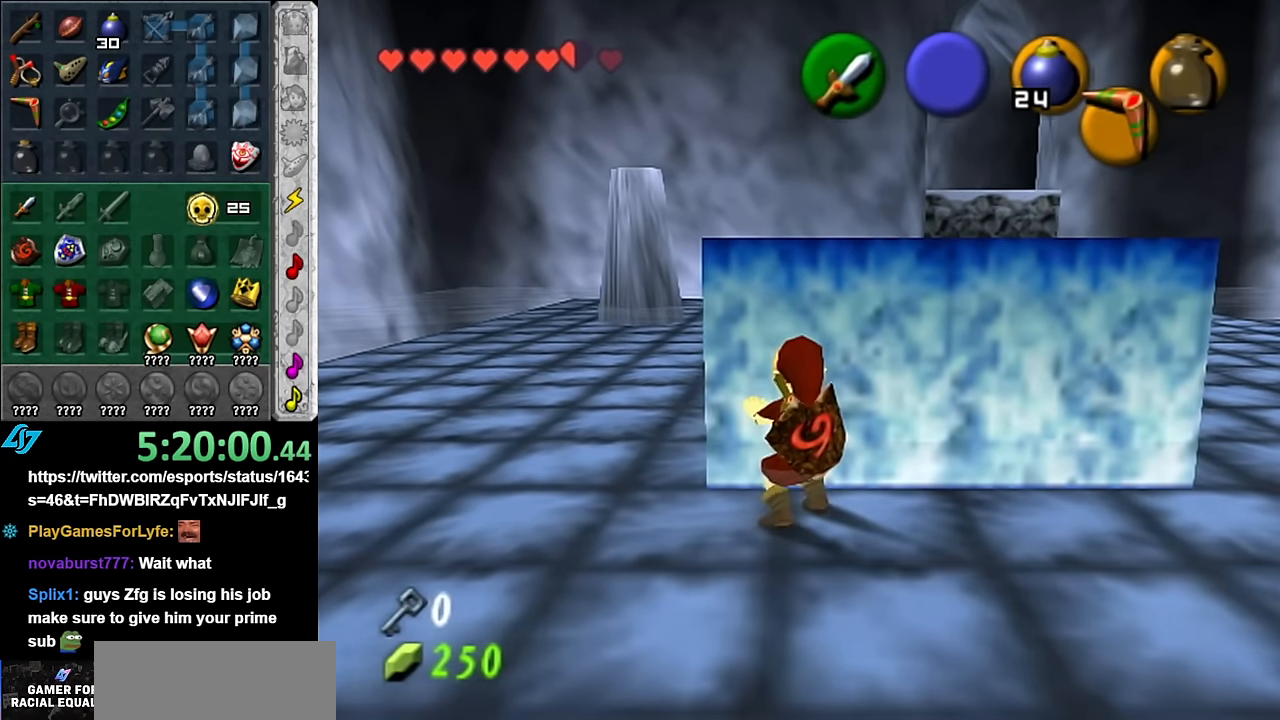
{"buttons": [], "left_stick": "up", "right_stick": "center"}
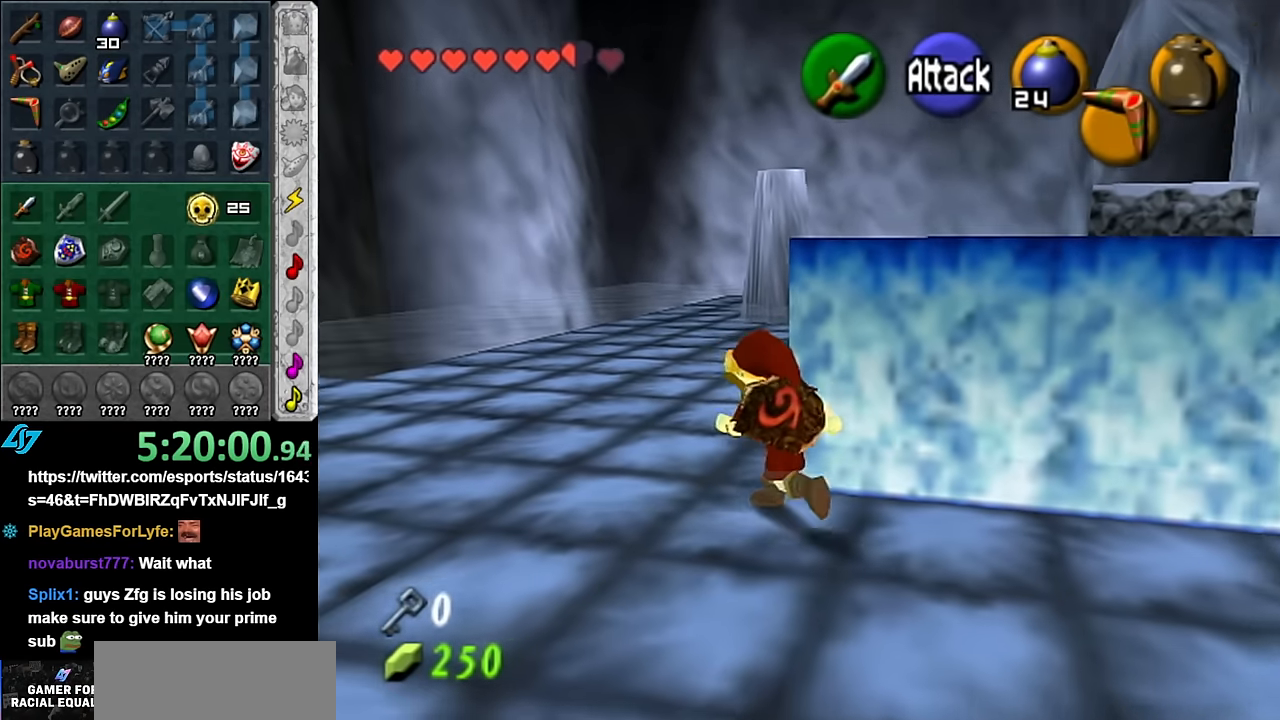
{"buttons": ["A"], "left_stick": "center", "right_stick": "center"}
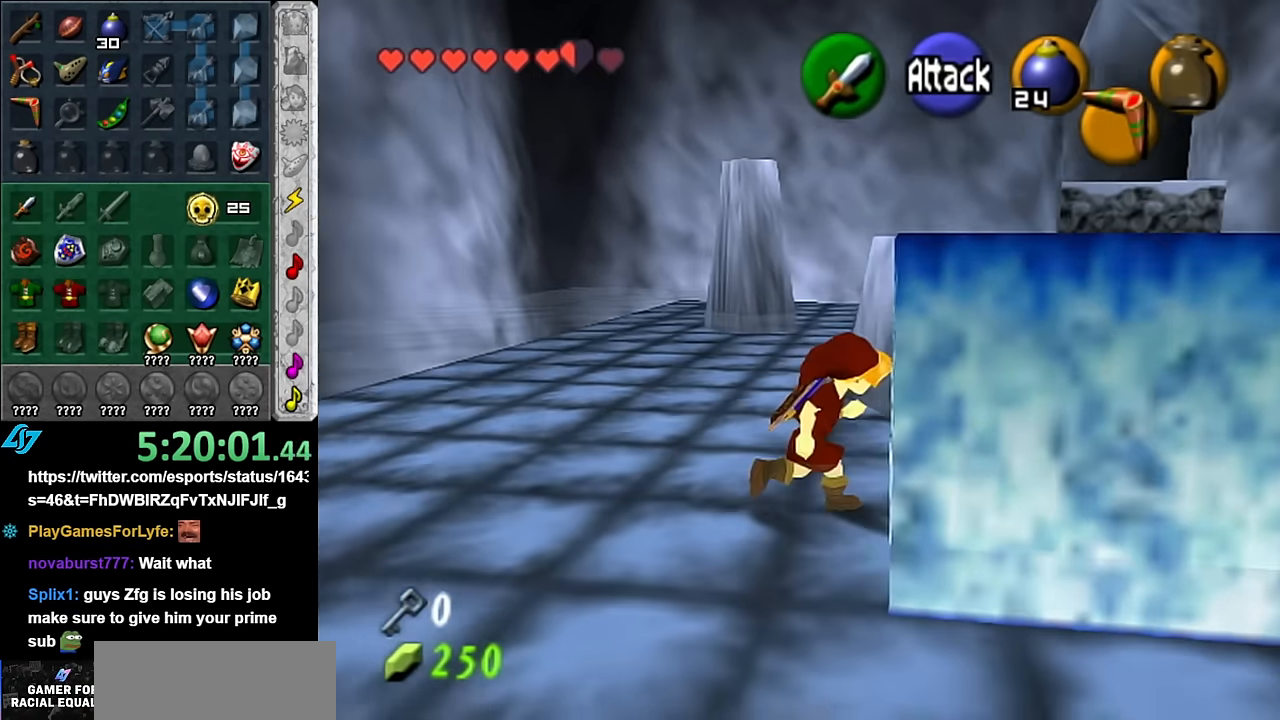
{"buttons": ["A"], "left_stick": "up", "right_stick": "center", "events": [[166, "left_stick", "up"]]}
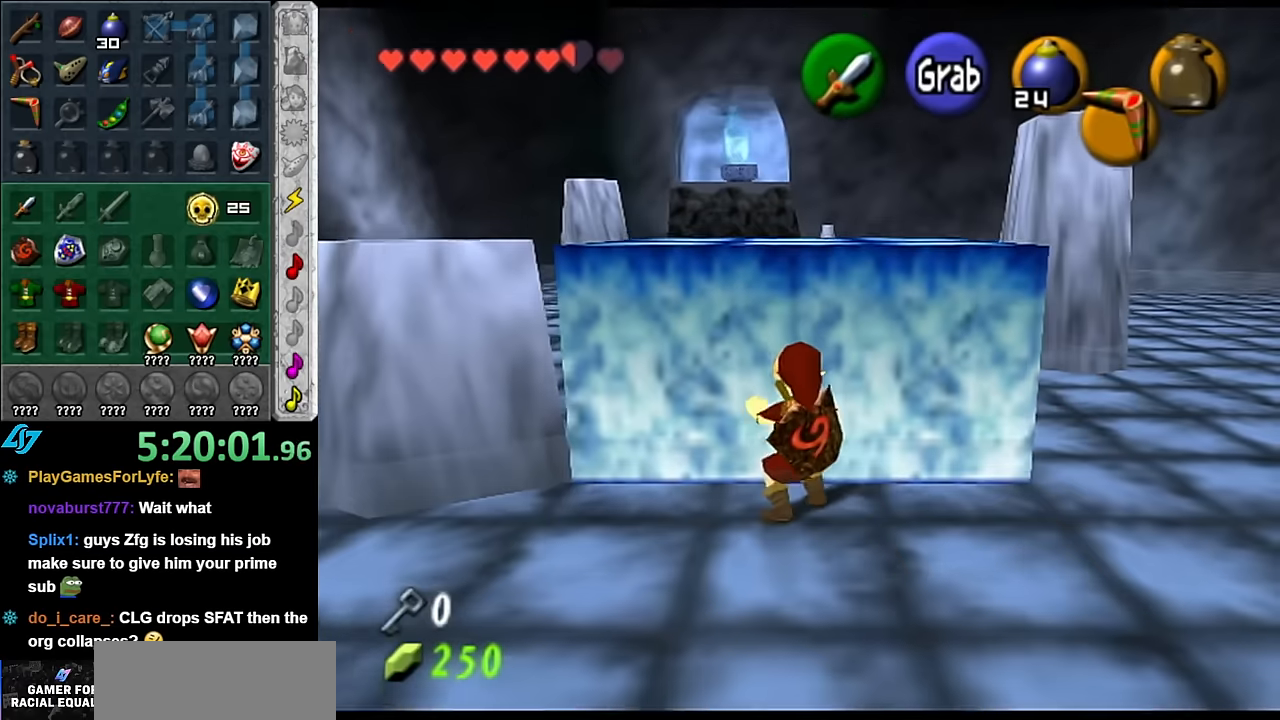
{"buttons": ["A"], "left_stick": "up", "right_stick": "center", "events": []}
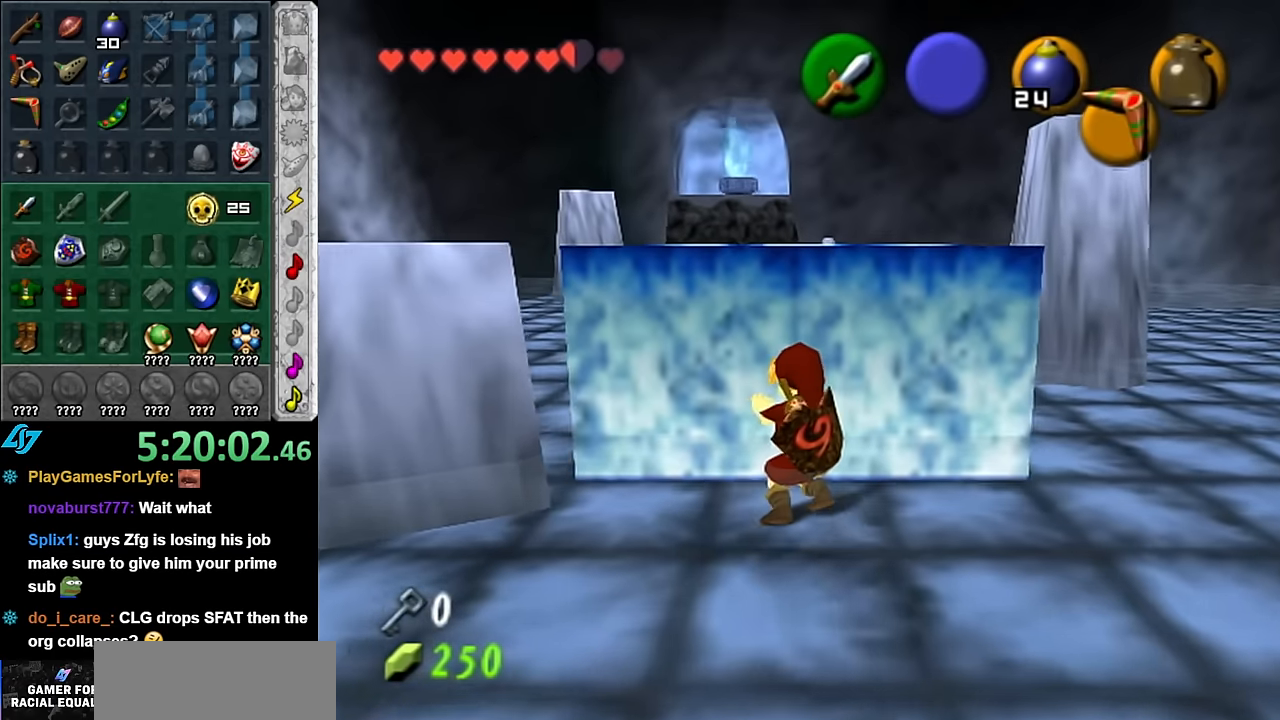
{"buttons": ["A"], "left_stick": "up", "right_stick": "center", "events": []}
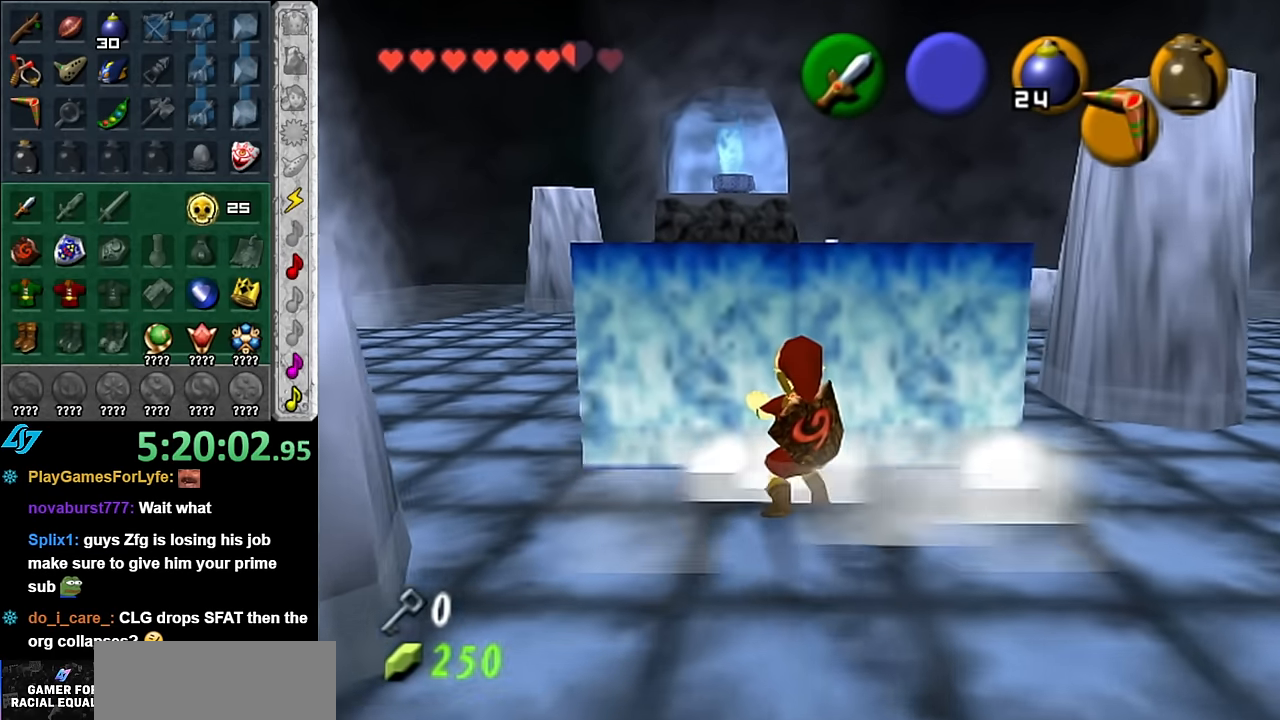
{"buttons": ["A"], "left_stick": "up", "right_stick": "center", "events": []}
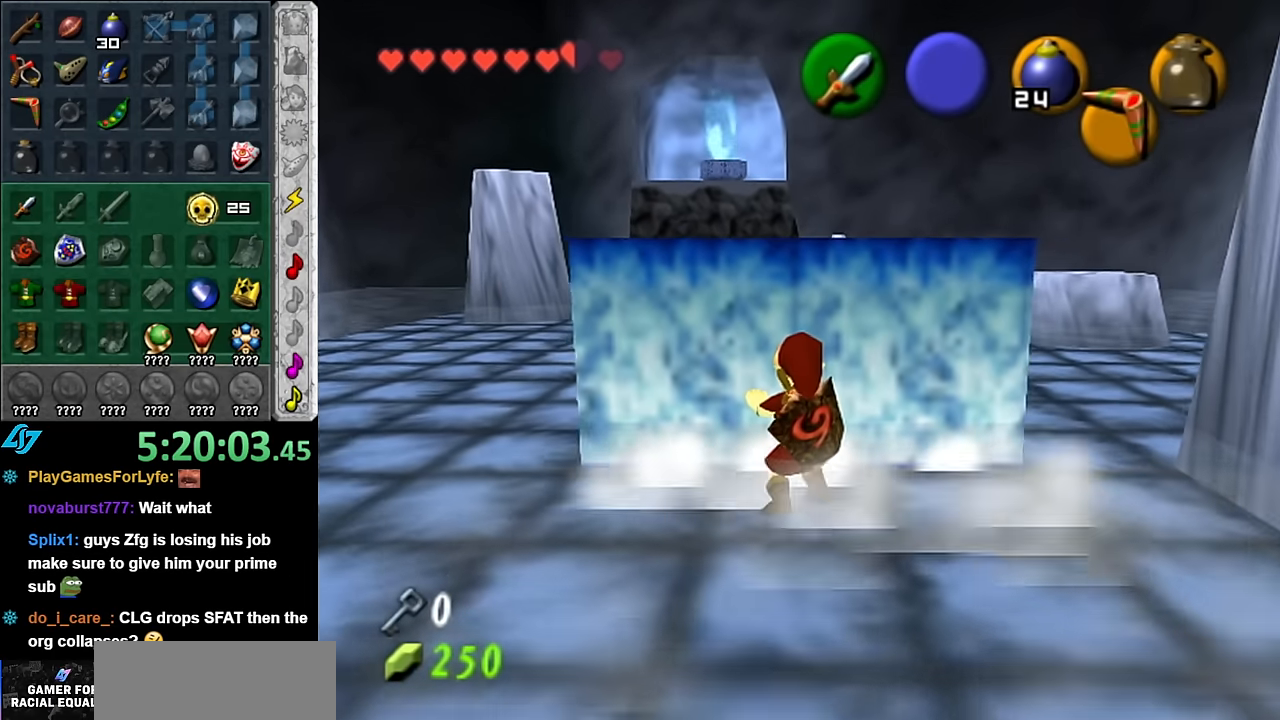
{"buttons": ["A"], "left_stick": "up", "right_stick": "center", "events": []}
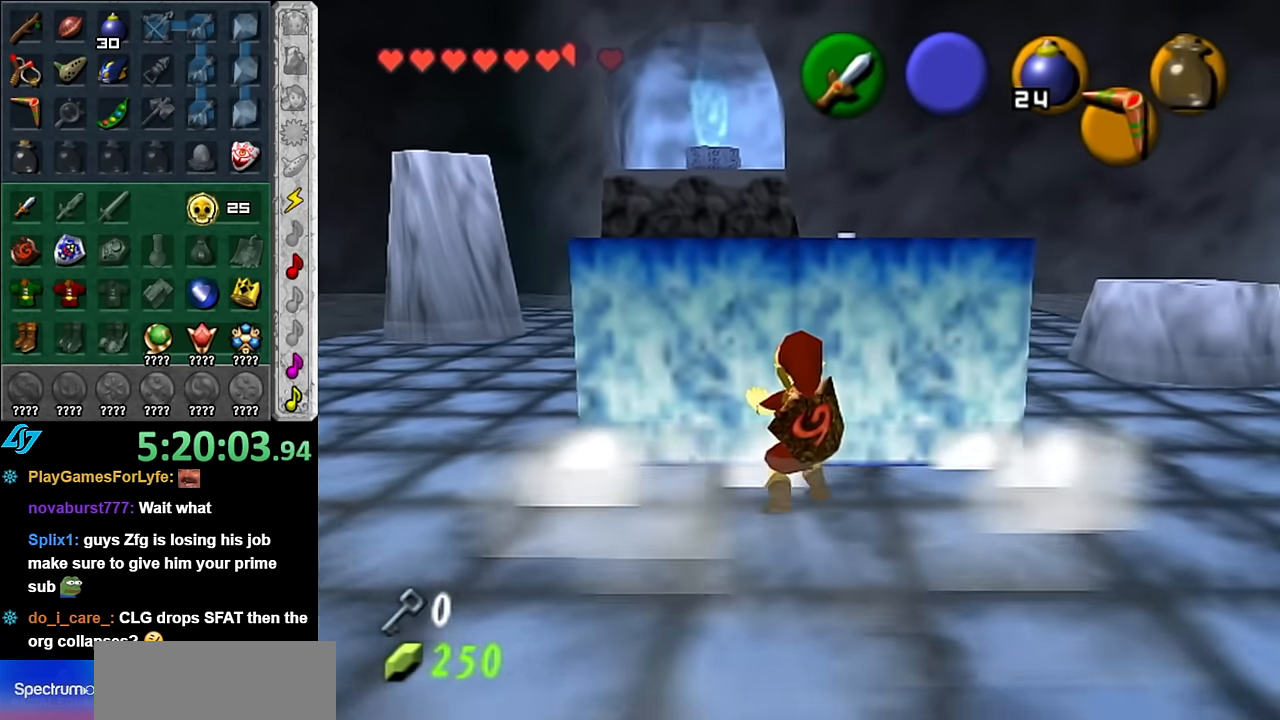
{"buttons": ["A"], "left_stick": "up", "right_stick": "center", "events": []}
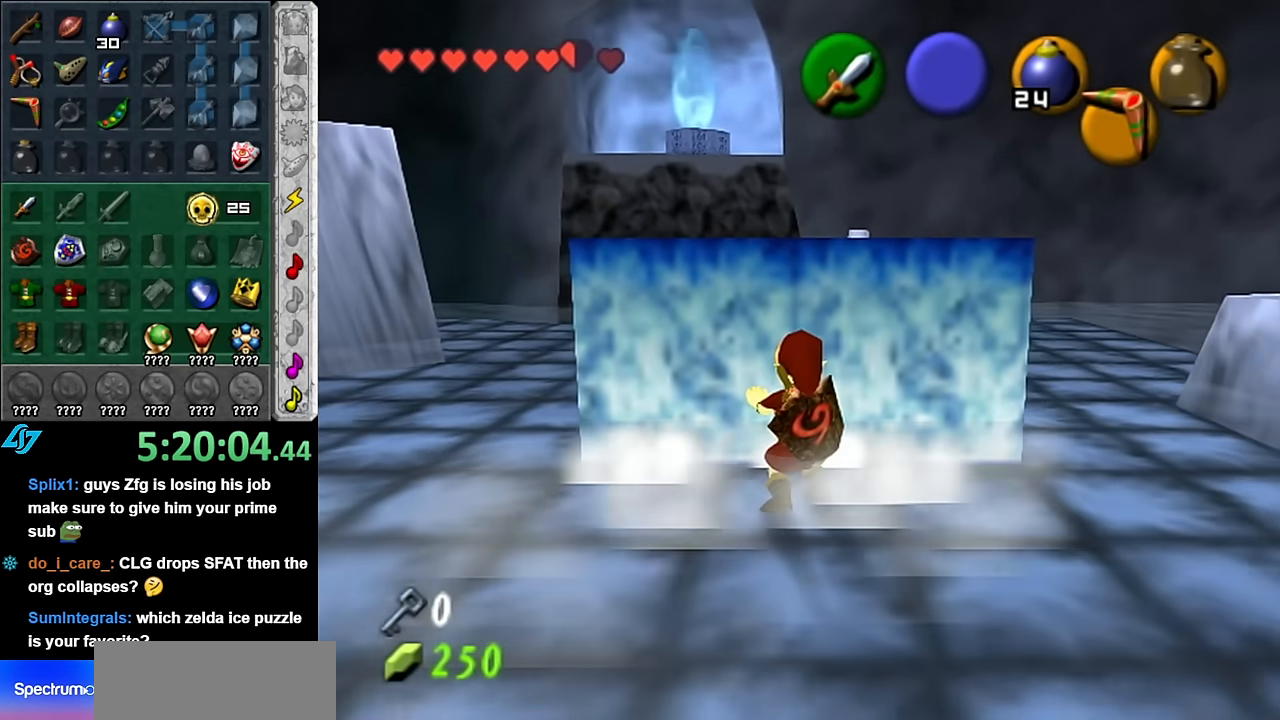
{"buttons": [], "left_stick": "up-right", "right_stick": "center", "events": [[384, "A", "up"], [417, "left_stick", "up-right"]]}
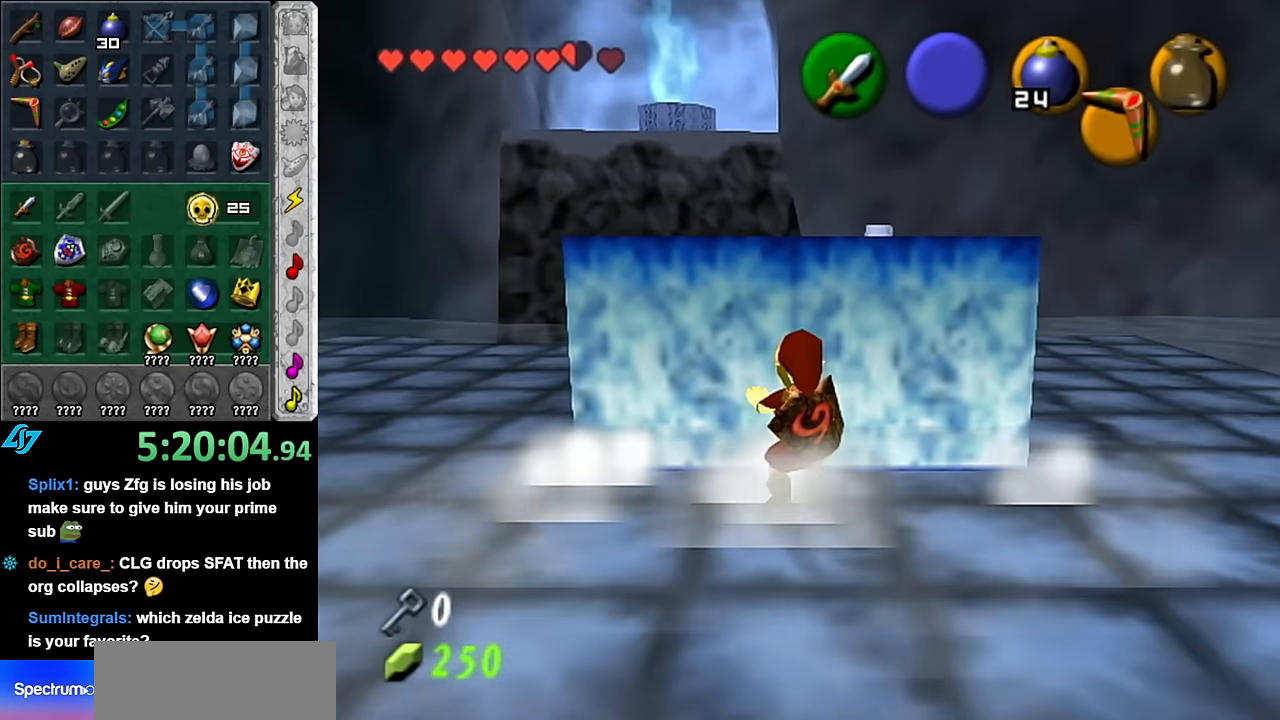
{"buttons": [], "left_stick": "right", "right_stick": "center", "events": [[17, "left_stick", "right"]]}
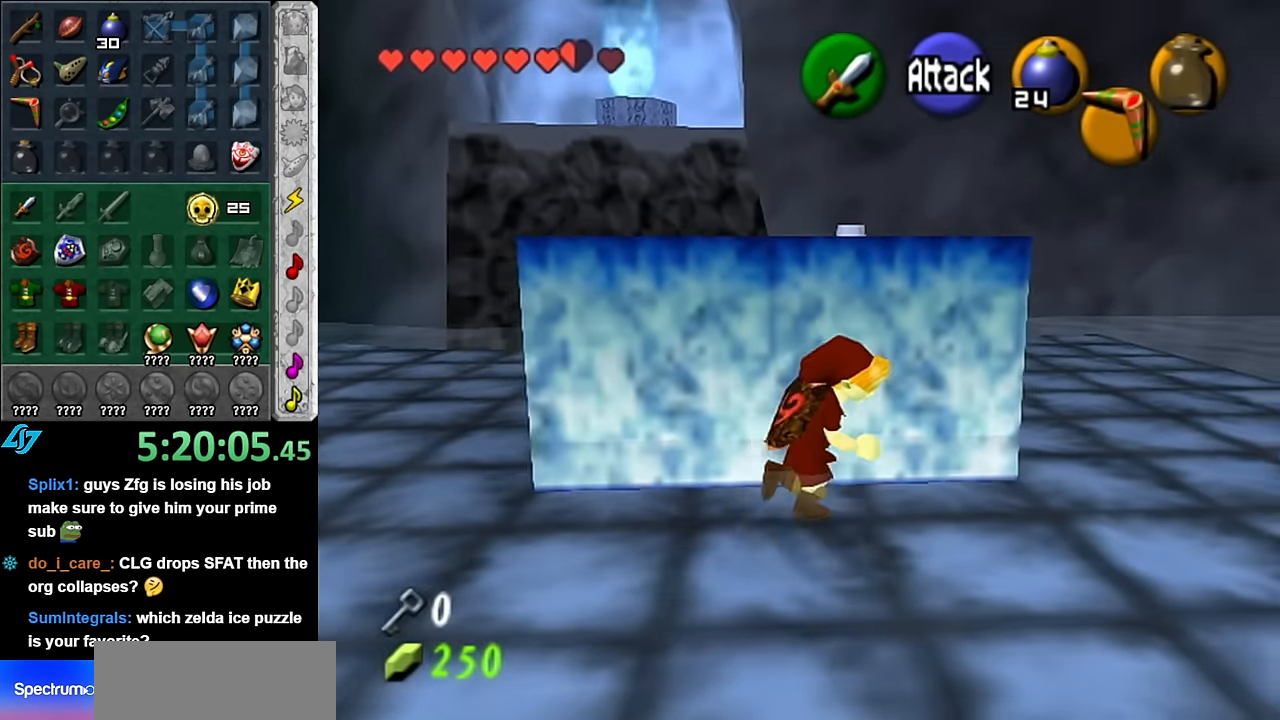
{"buttons": [], "left_stick": "up-left", "right_stick": "center", "events": [[167, "left_stick", "up-right"], [417, "left_stick", "up-left"]]}
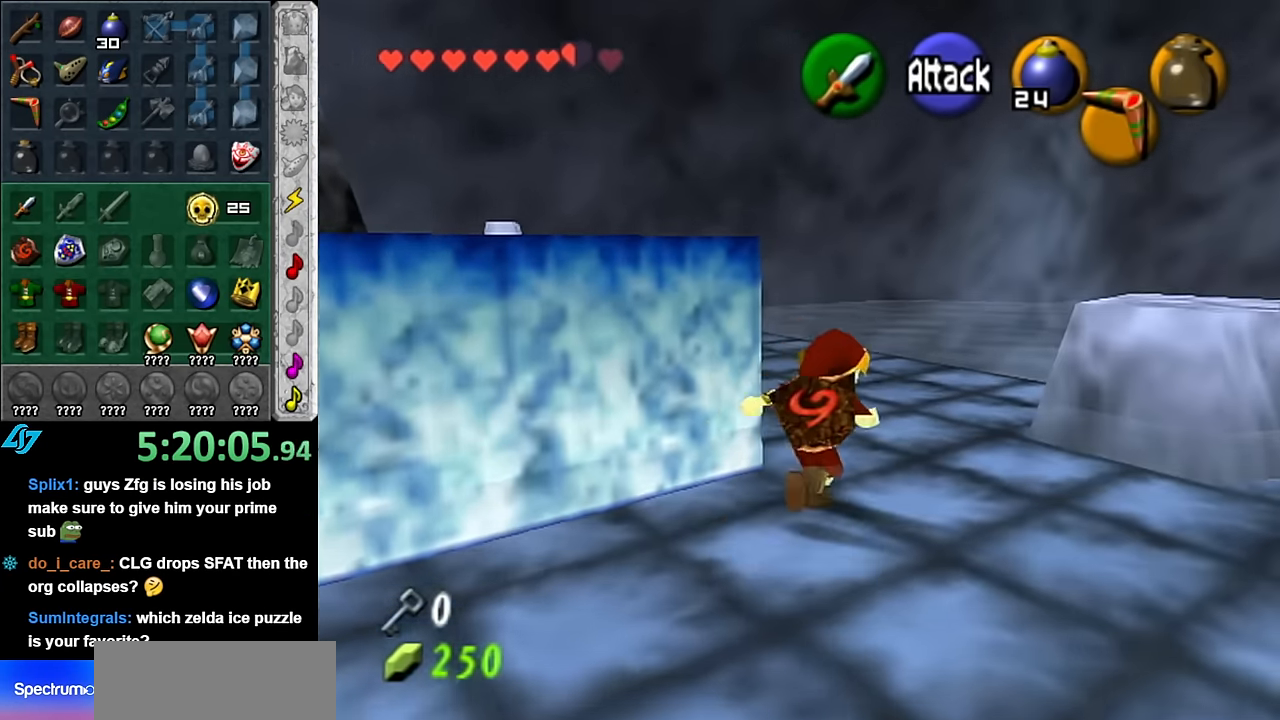
{"buttons": ["A"], "left_stick": "center", "right_stick": "center", "events": [[134, "left_stick", "left"], [350, "left_stick", "center"], [384, "A", "down"]]}
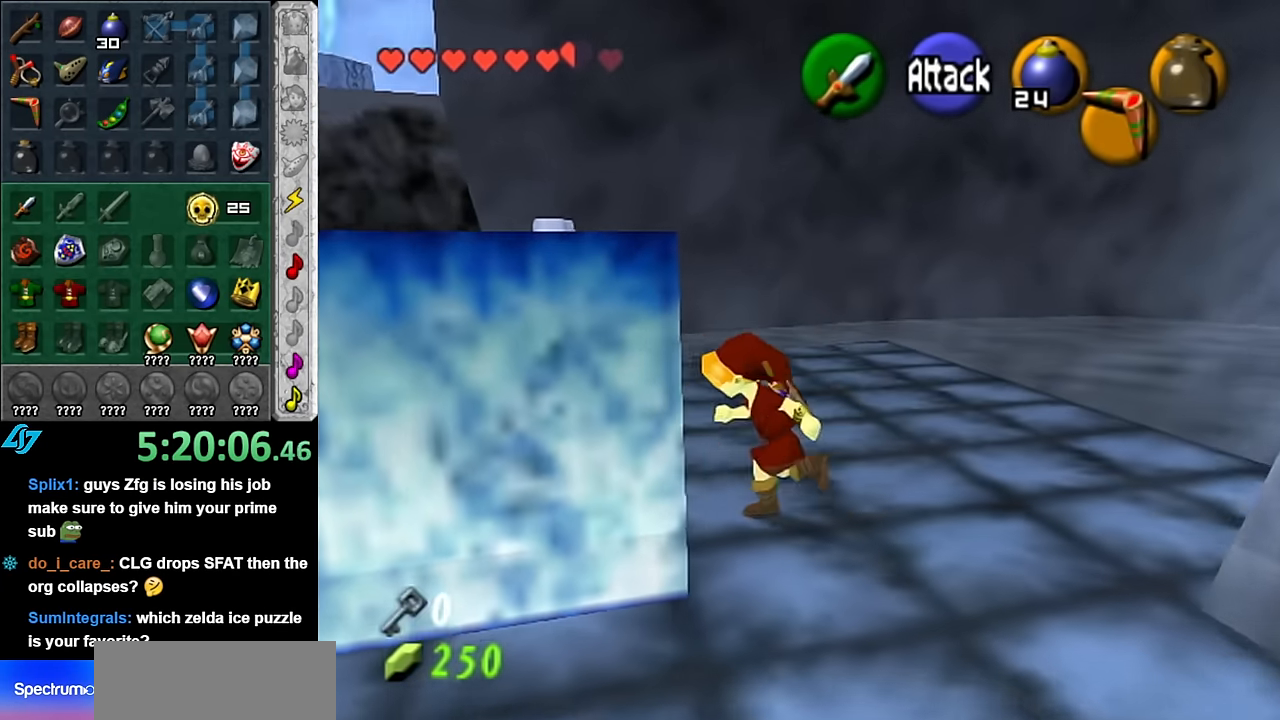
{"buttons": ["A"], "left_stick": "up", "right_stick": "center", "events": [[117, "left_stick", "up"]]}
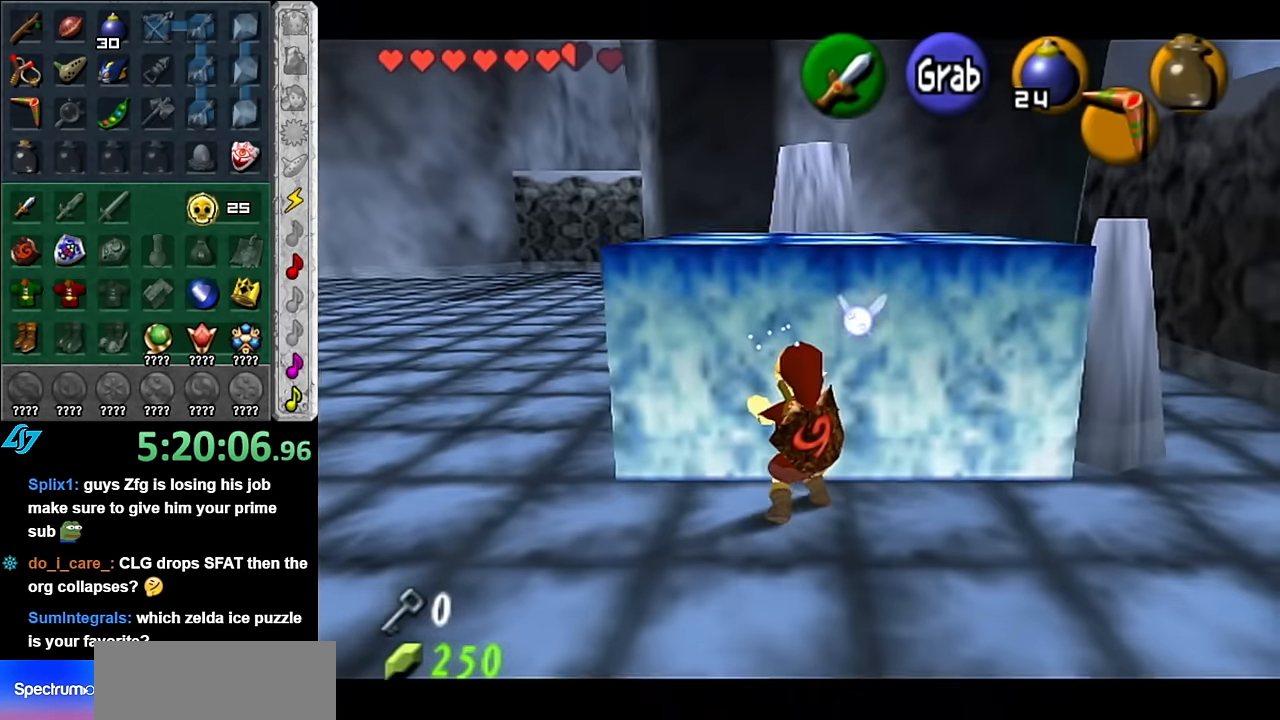
{"buttons": ["A"], "left_stick": "up", "right_stick": "center", "events": []}
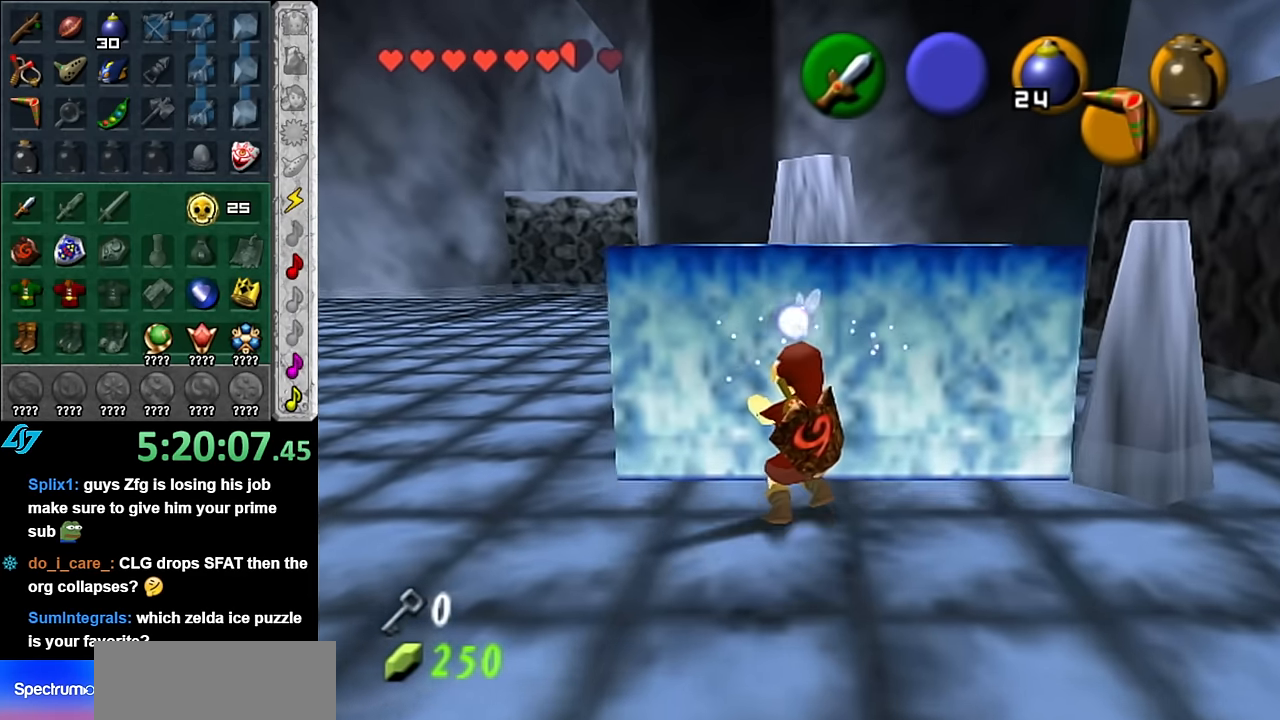
{"buttons": [], "left_stick": "up-right", "right_stick": "center", "events": [[200, "A", "up"], [267, "left_stick", "up-right"]]}
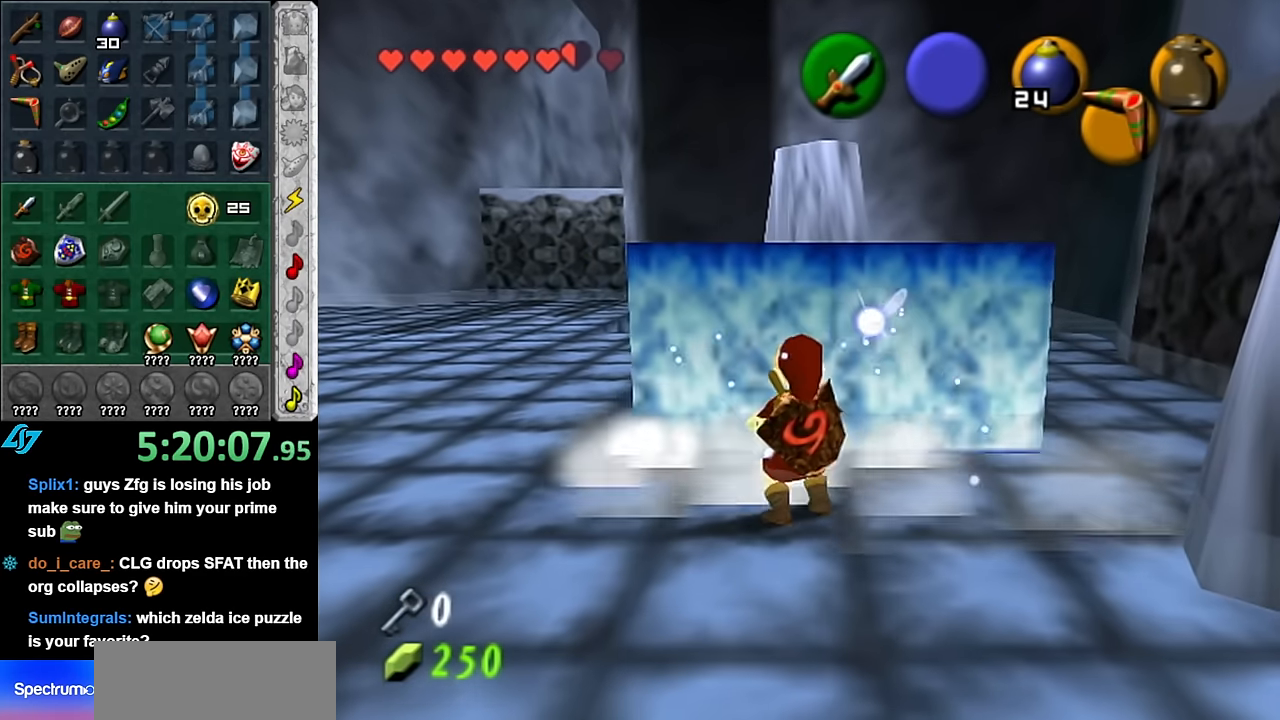
{"buttons": [], "left_stick": "up-right", "right_stick": "center", "events": []}
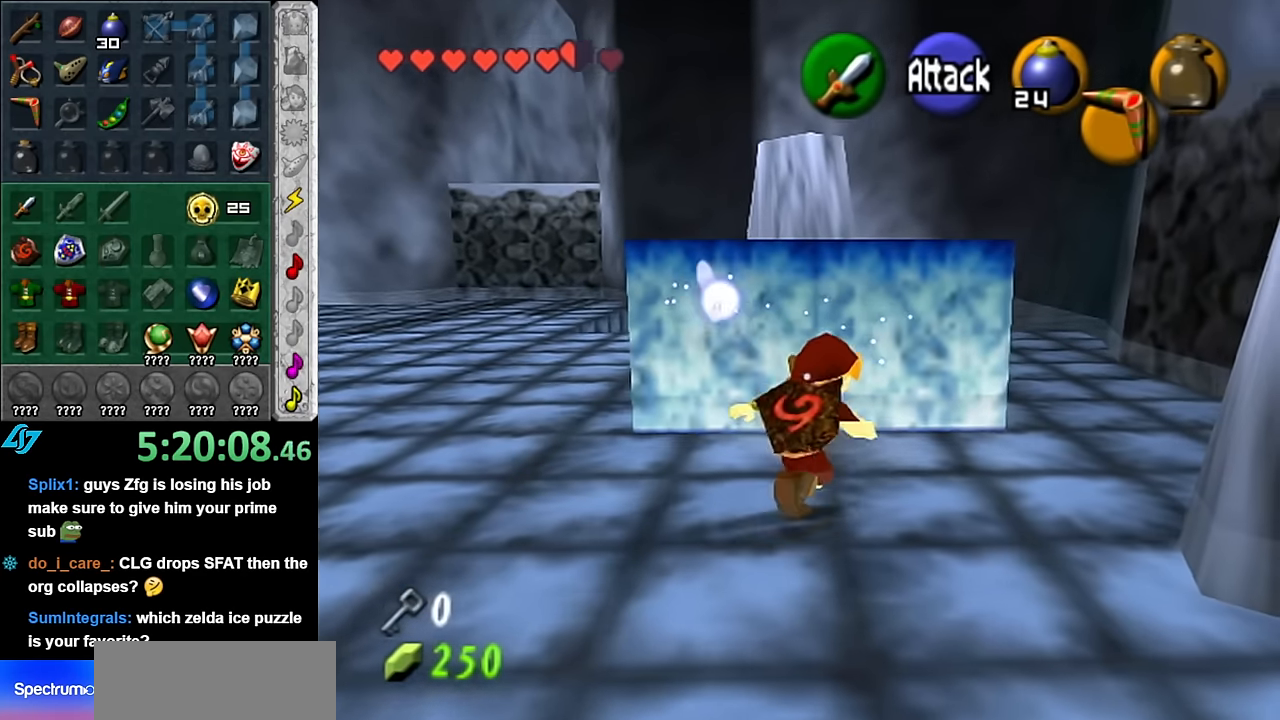
{"buttons": [], "left_stick": "up-right", "right_stick": "center", "events": []}
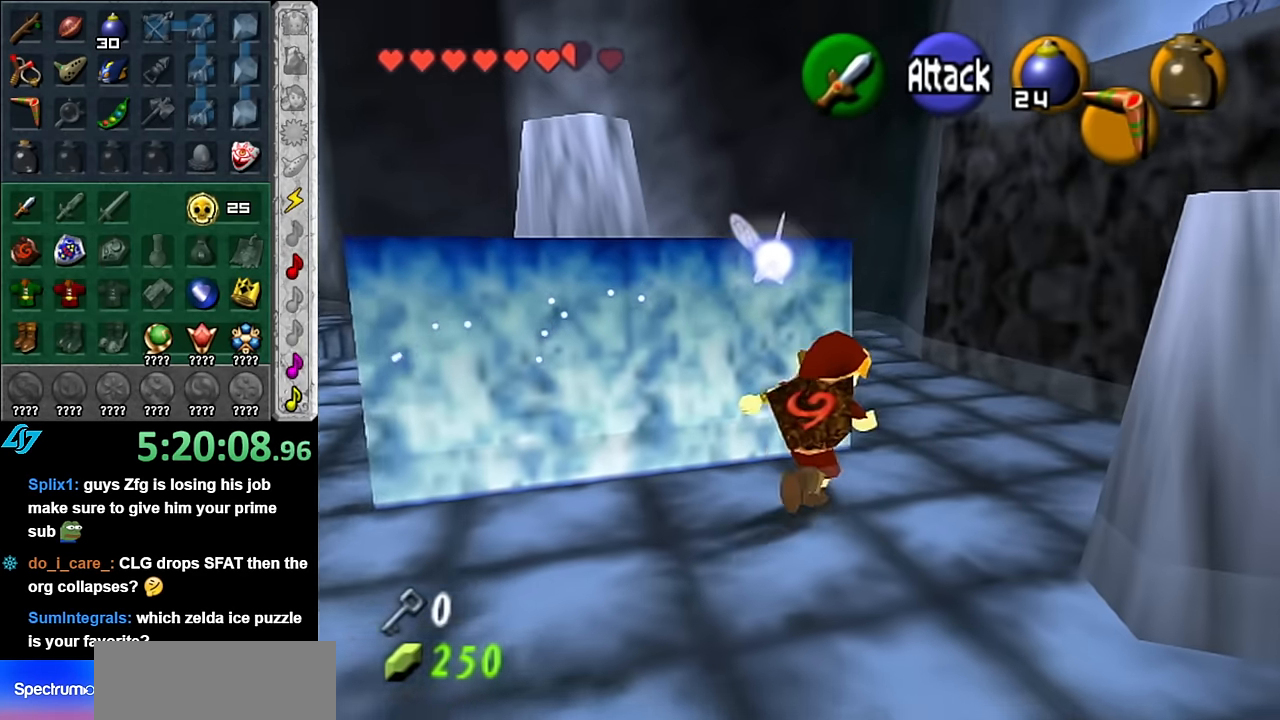
{"buttons": [], "left_stick": "left", "right_stick": "center", "events": [[17, "left_stick", "up"], [167, "left_stick", "up-left"], [350, "left_stick", "left"]]}
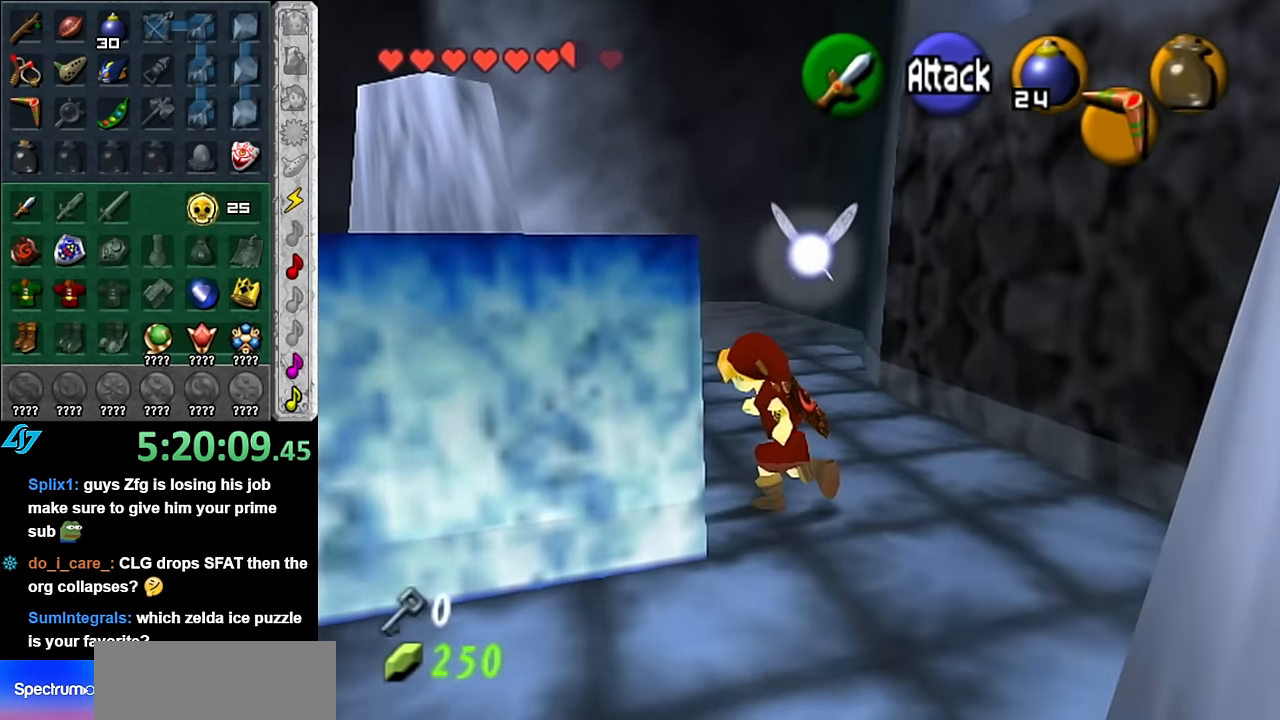
{"buttons": ["A"], "left_stick": "up", "right_stick": "center", "events": [[50, "A", "down"], [50, "left_stick", "center"], [234, "left_stick", "up"]]}
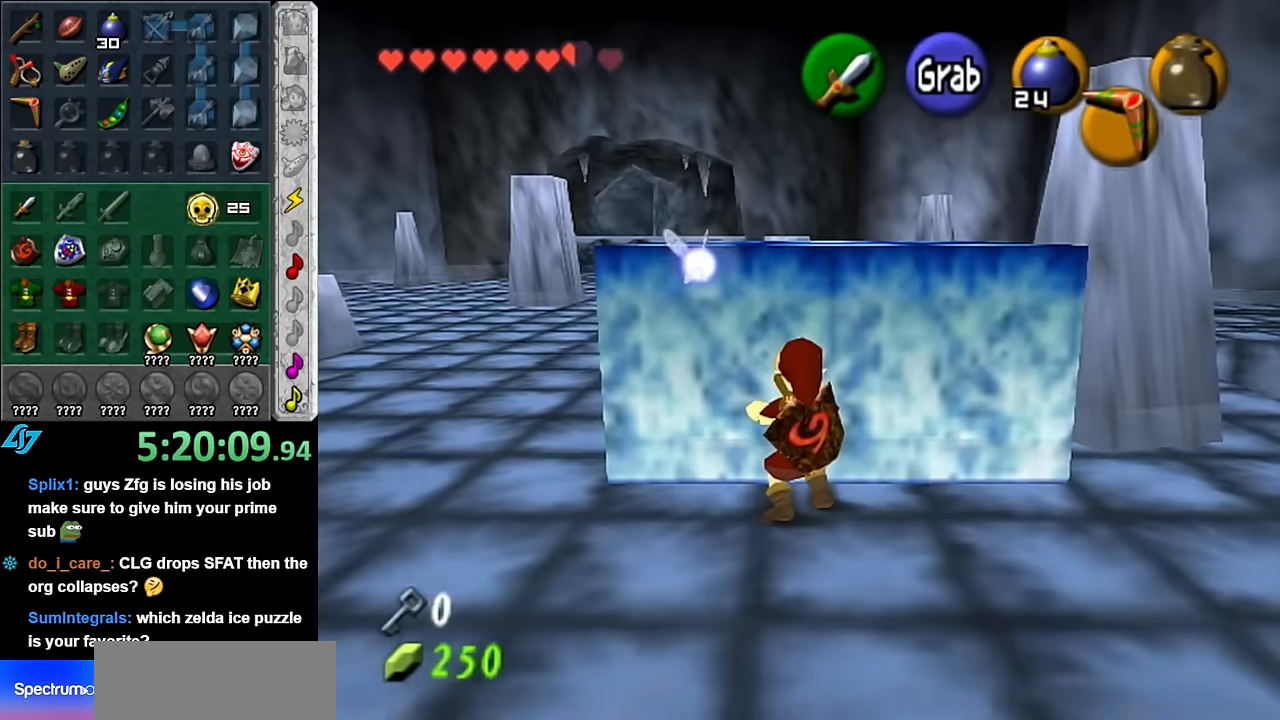
{"buttons": ["A"], "left_stick": "up", "right_stick": "center", "events": []}
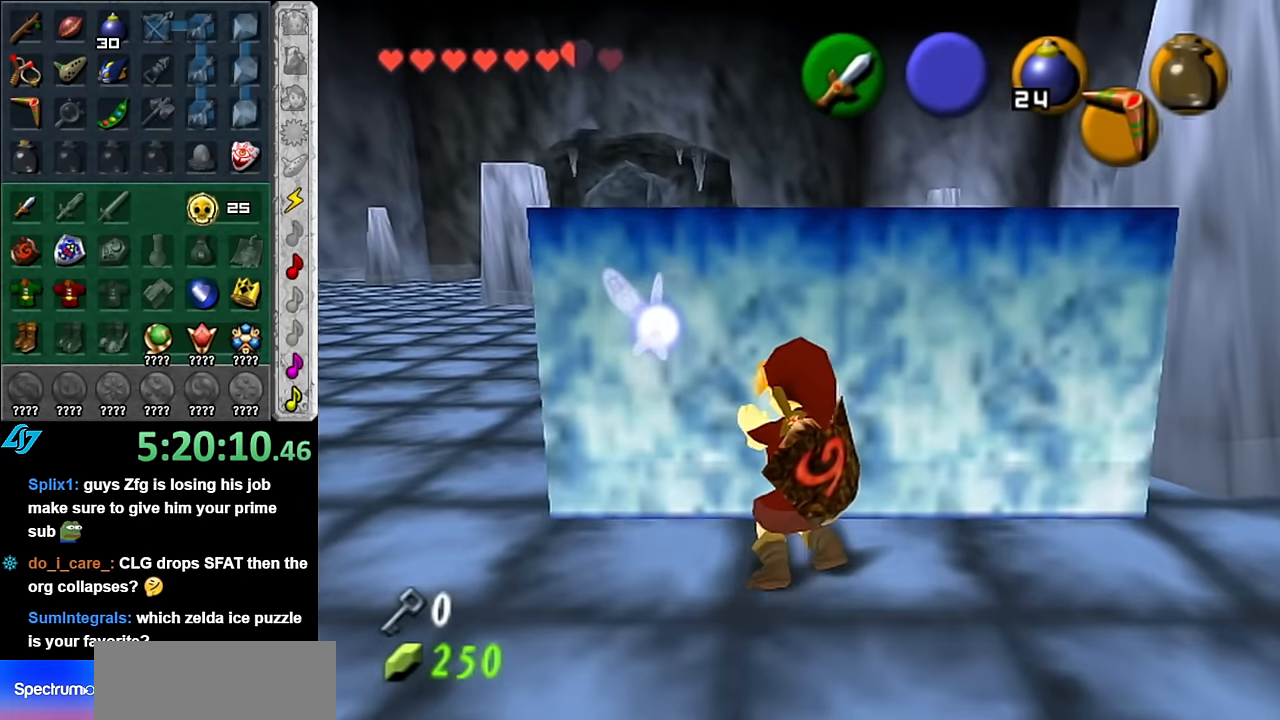
{"buttons": ["A"], "left_stick": "up", "right_stick": "center", "events": []}